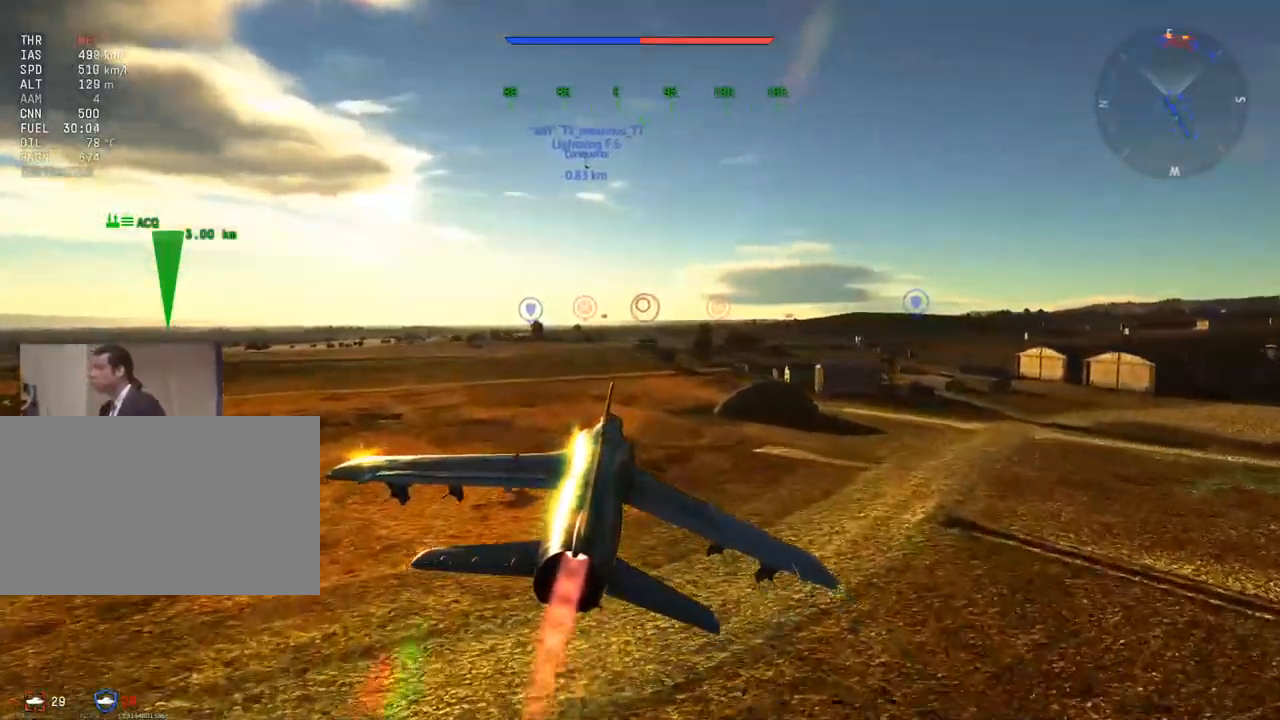
Gameplay with keyboard and mouse; each line is a JSON object with the keys and mouse buttons held at the frame after it. "events" lists presses ("down") and releases ("up") of "1", "2", "3", "4", "5", "a", "alt", "c", "caps_lock", "ctrl", "d", "e", "f", "g", "q", "r", "s", "shift", "space", "t", "tab", "v", "w", "x", "z", "mouse_left", "mouse_wheel" and "mouse_right" between this image and that frame as [ms after this image, input, new state], when the widget could be followed in between. "mouse_left", "mouse_wheel", "mouse_right" = the "left", "wheel", "right" buttons of the "mouse" list. No other keys are recorded. "wheel" means that the mouse wheel is clicked or scrolled. "mouse_move" is the direction in which the mouse moves at that frame (one of eight, or "still"), when it could be read.
{"keys": ["w"], "mouse": [], "mouse_move": "still", "events": []}
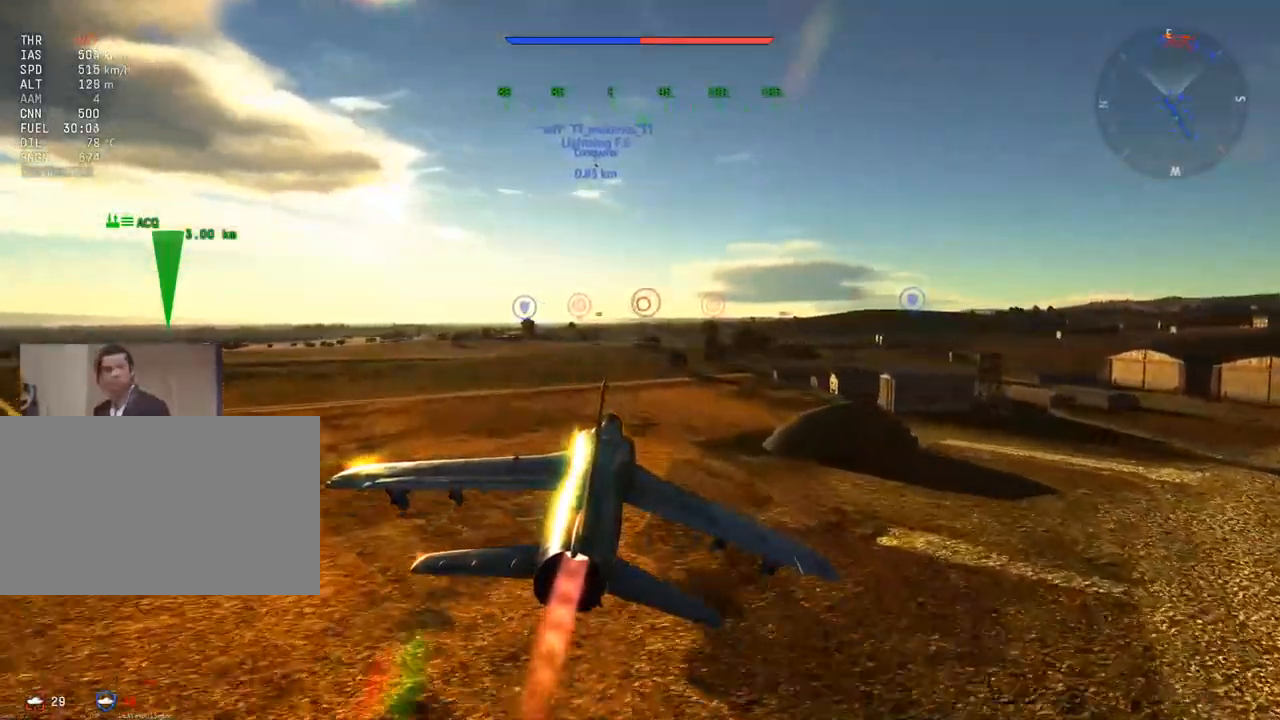
{"keys": ["w"], "mouse": [], "mouse_move": "still", "events": []}
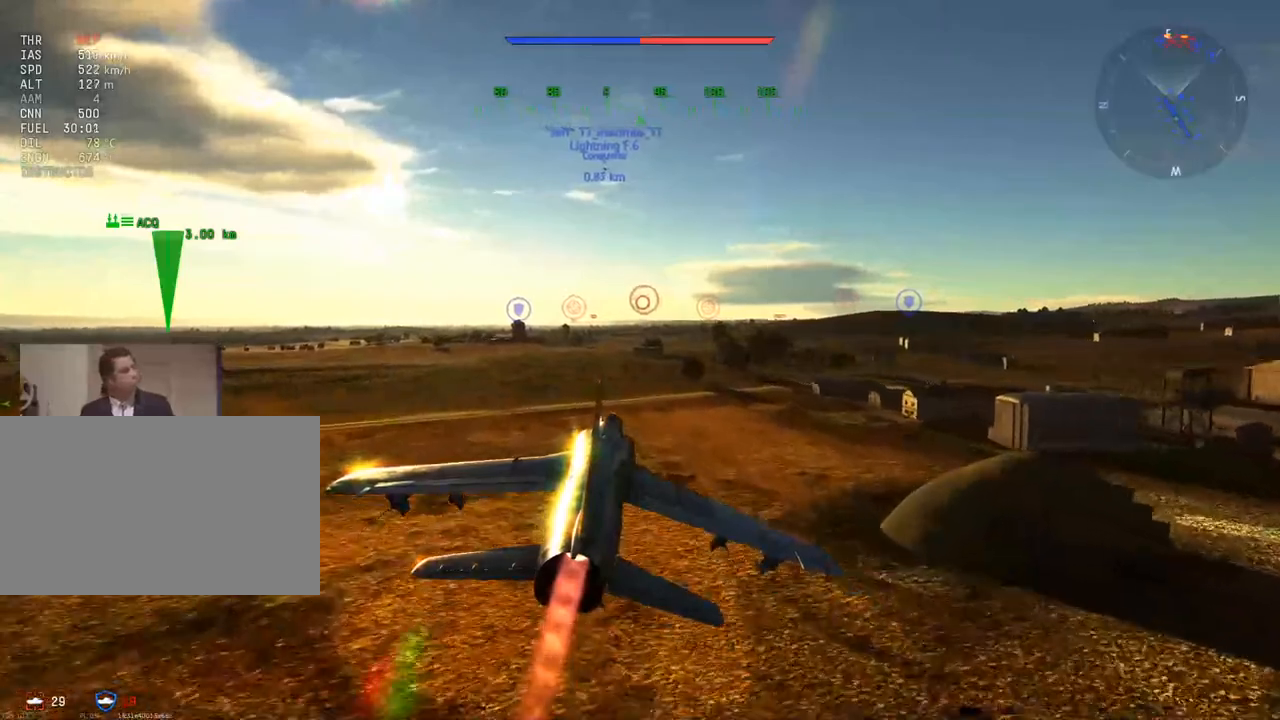
{"keys": ["w"], "mouse": [], "mouse_move": "still", "events": []}
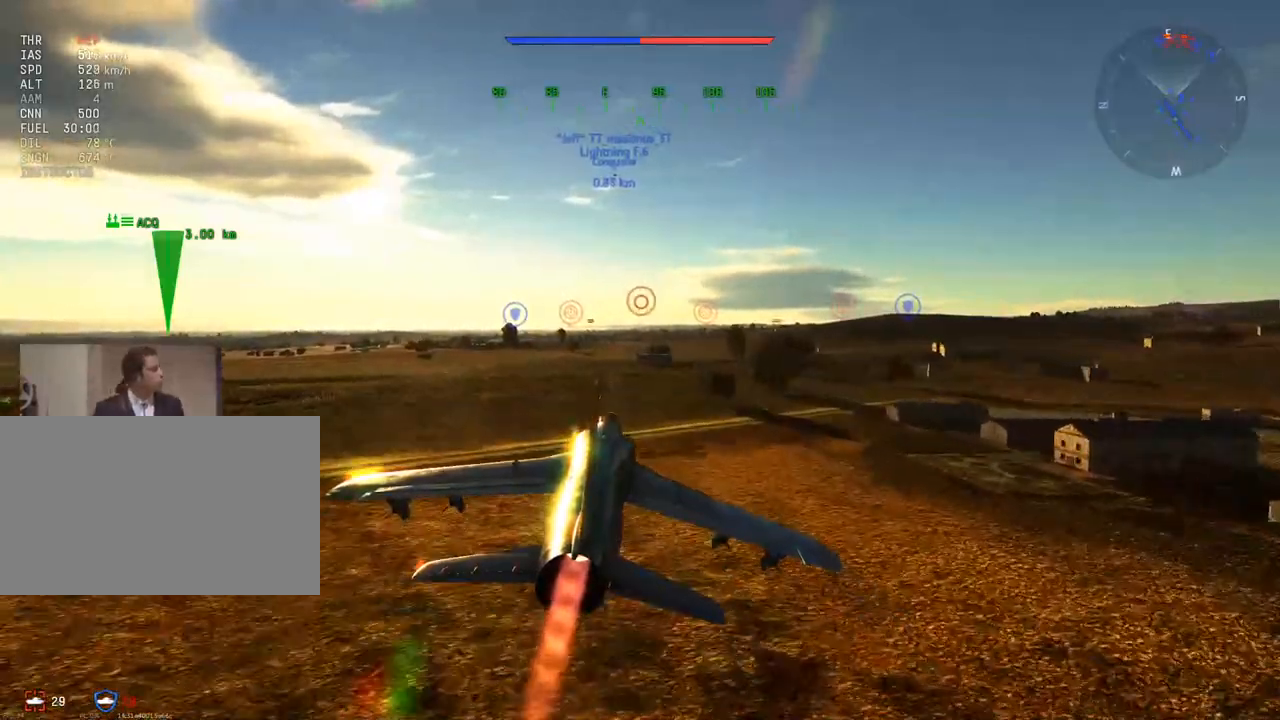
{"keys": ["w"], "mouse": [], "mouse_move": "still", "events": []}
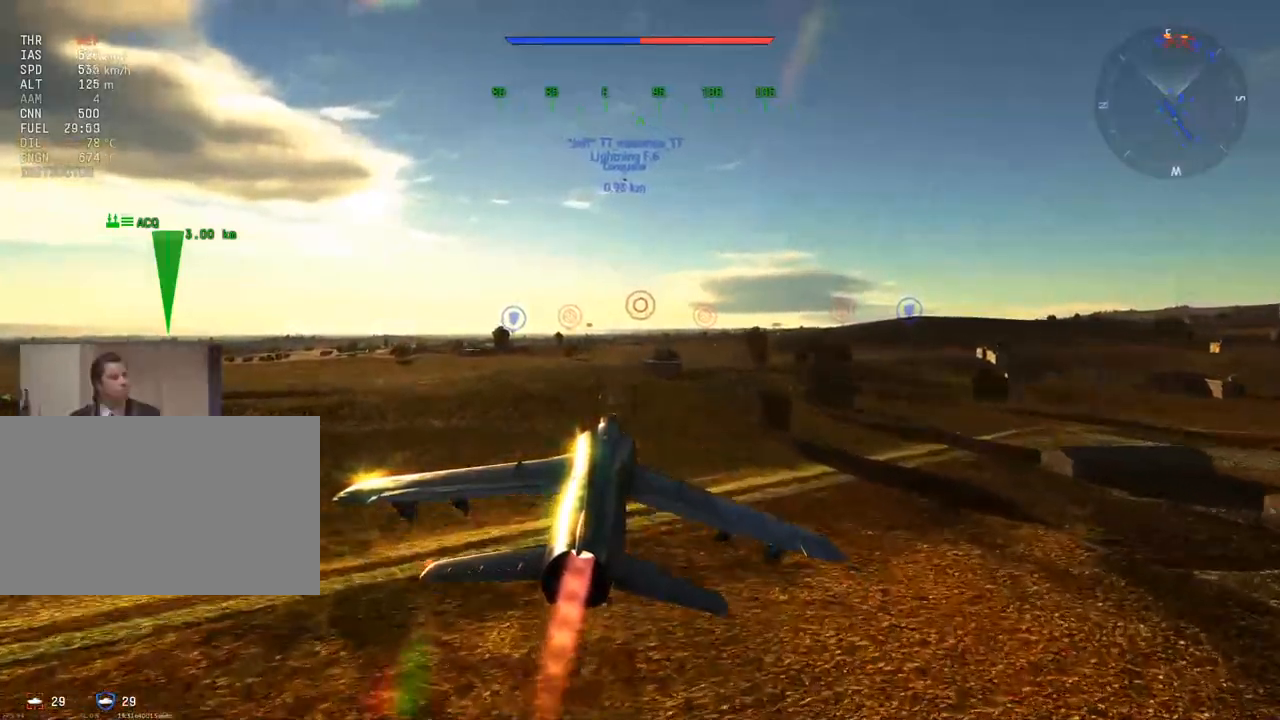
{"keys": ["w"], "mouse": [], "mouse_move": "still", "events": []}
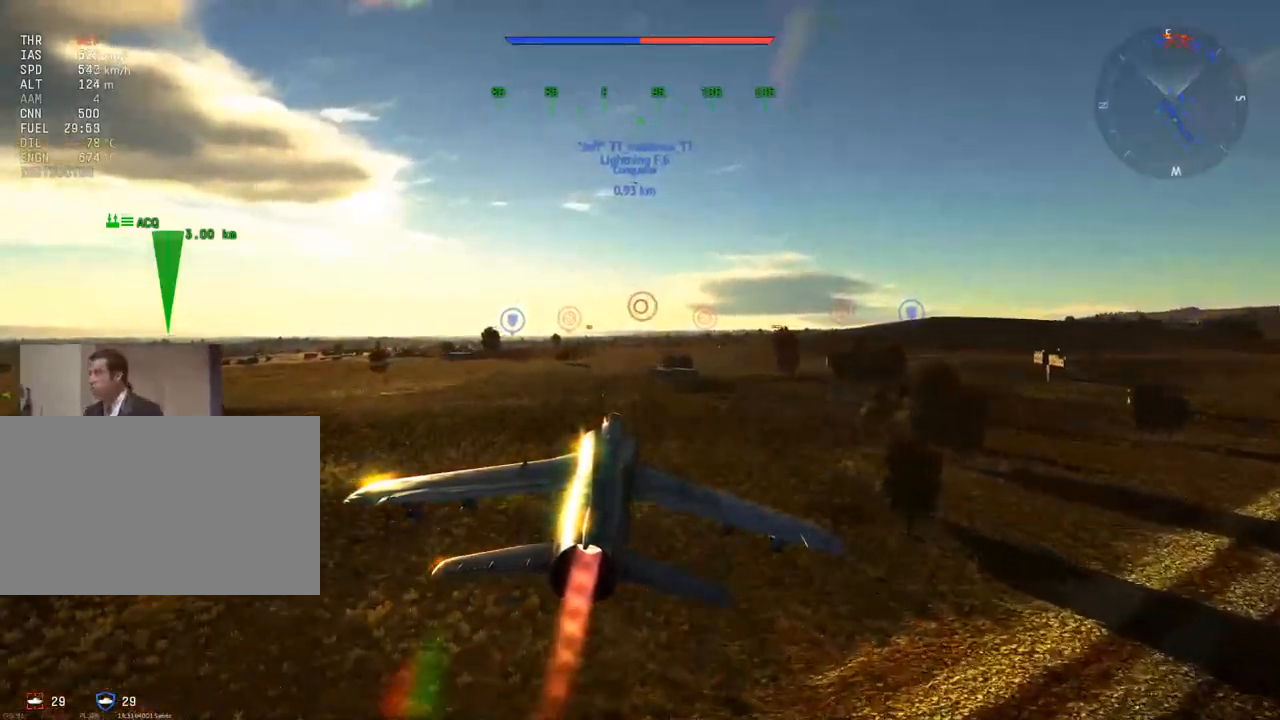
{"keys": ["c", "w"], "mouse": [], "mouse_move": "right", "events": [[217, "c", "down"]]}
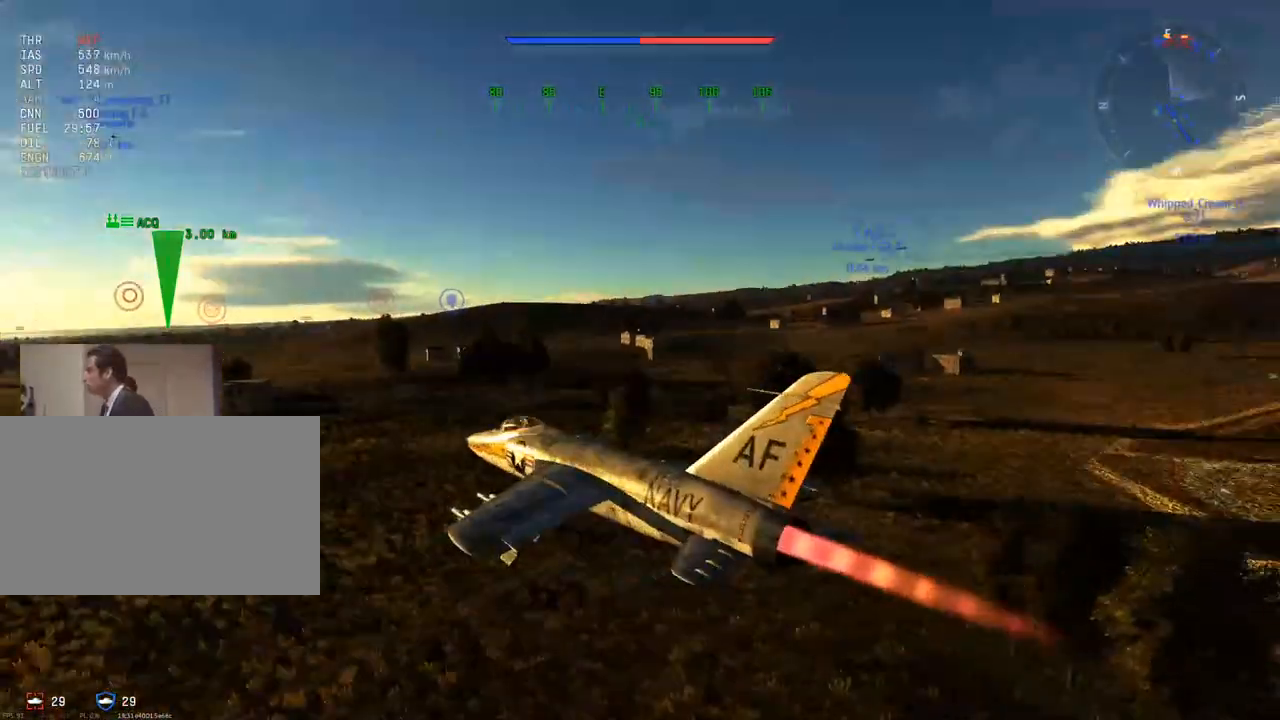
{"keys": ["c", "w"], "mouse": [], "mouse_move": "still", "events": []}
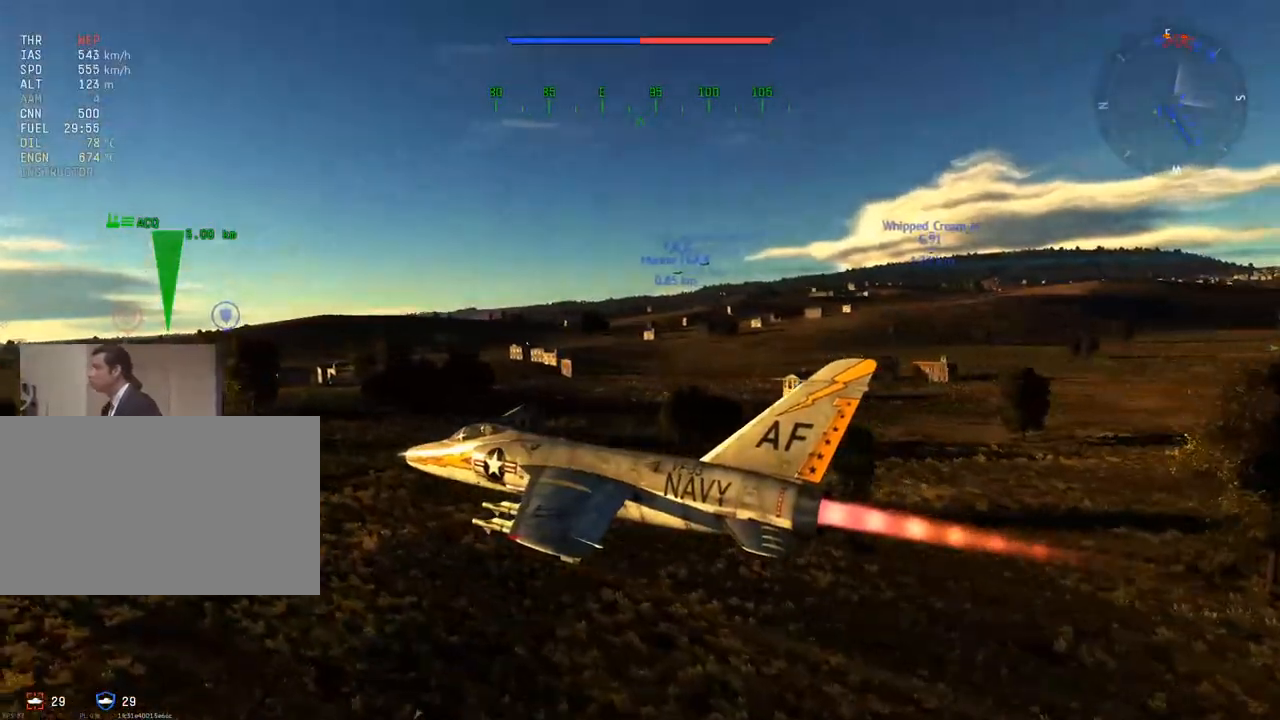
{"keys": [], "mouse": [], "mouse_move": "still", "events": [[150, "c", "up"], [467, "w", "up"]]}
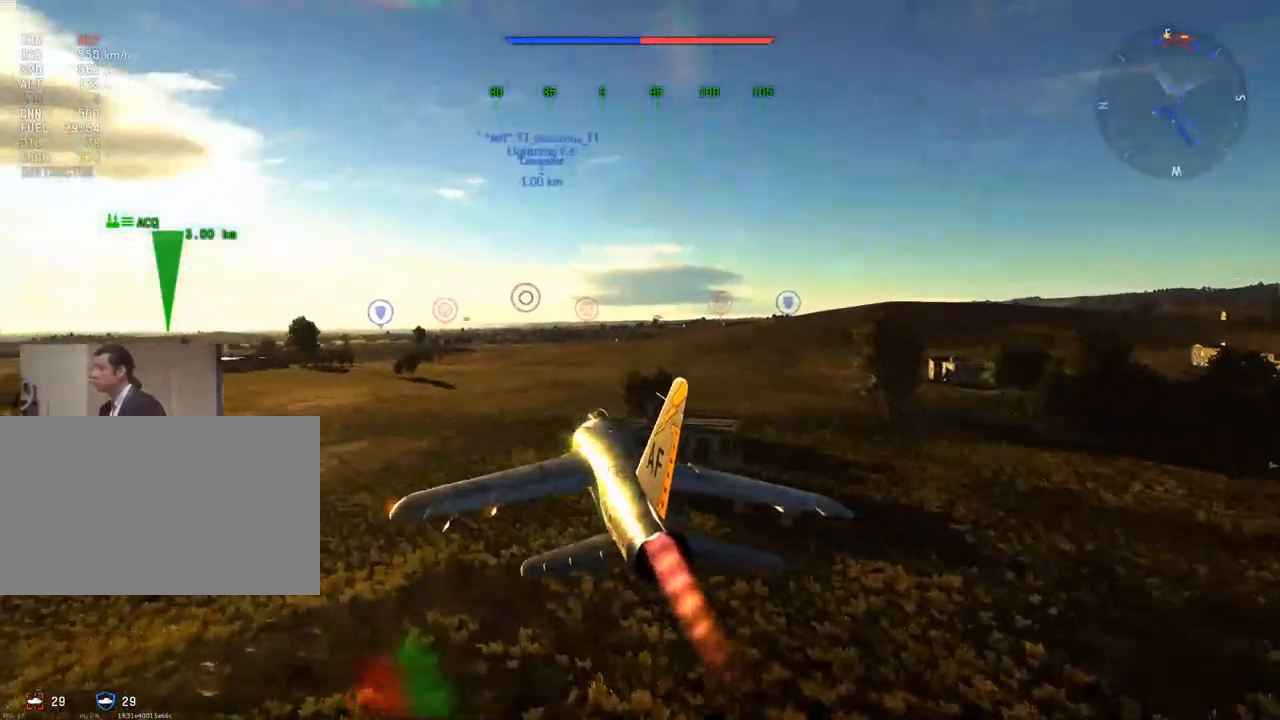
{"keys": [], "mouse": [], "mouse_move": "still", "events": []}
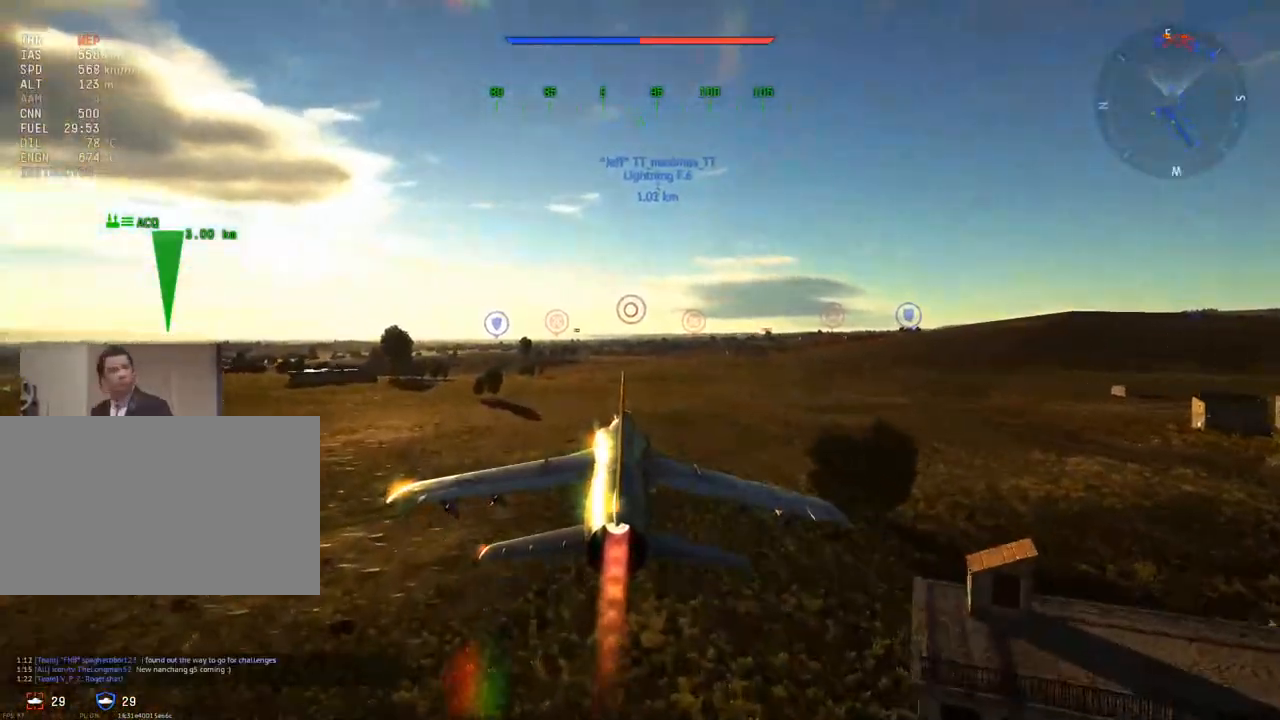
{"keys": ["alt"], "mouse": [], "mouse_move": "still", "events": [[217, "alt", "down"]]}
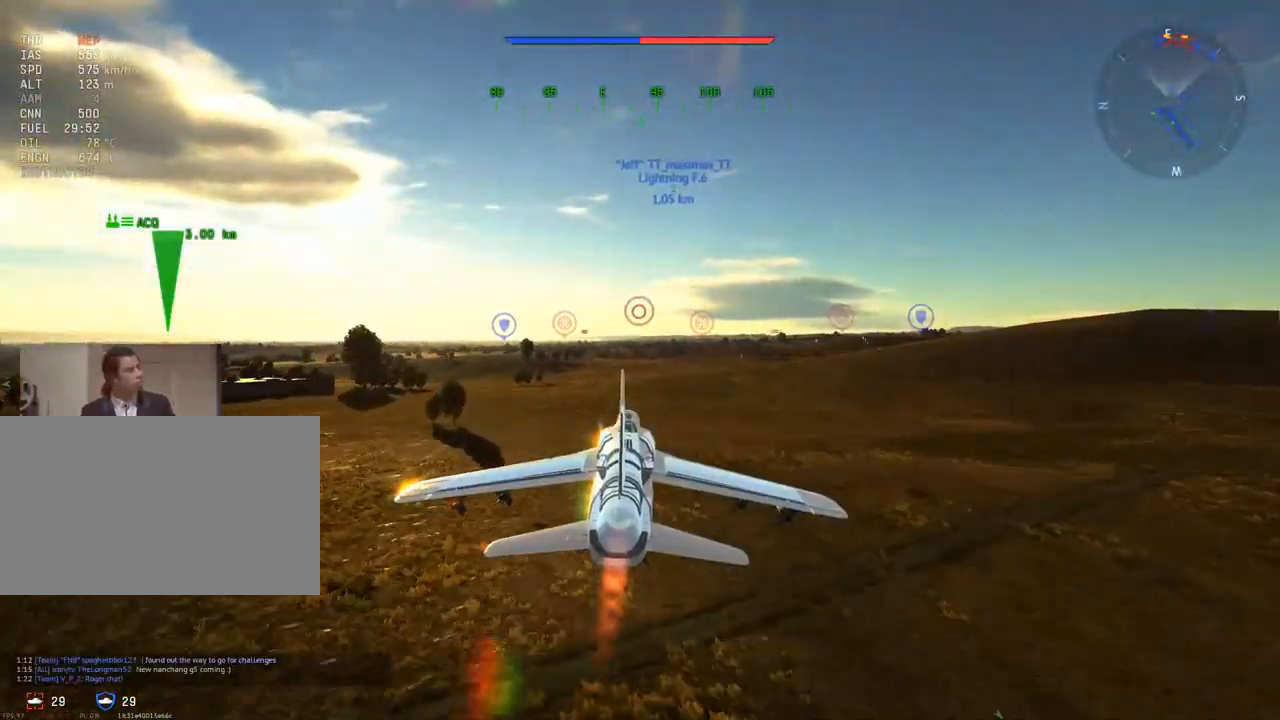
{"keys": ["alt"], "mouse": [], "mouse_move": "still", "events": []}
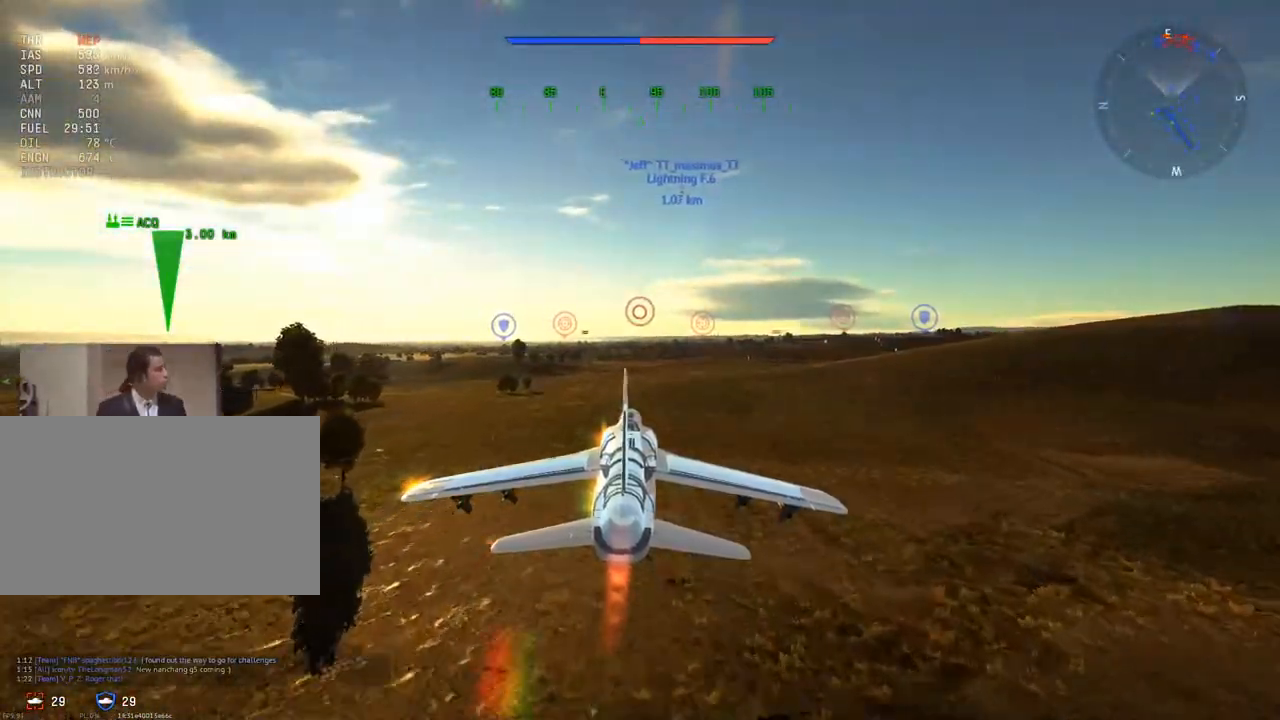
{"keys": ["alt"], "mouse": [], "mouse_move": "still", "events": []}
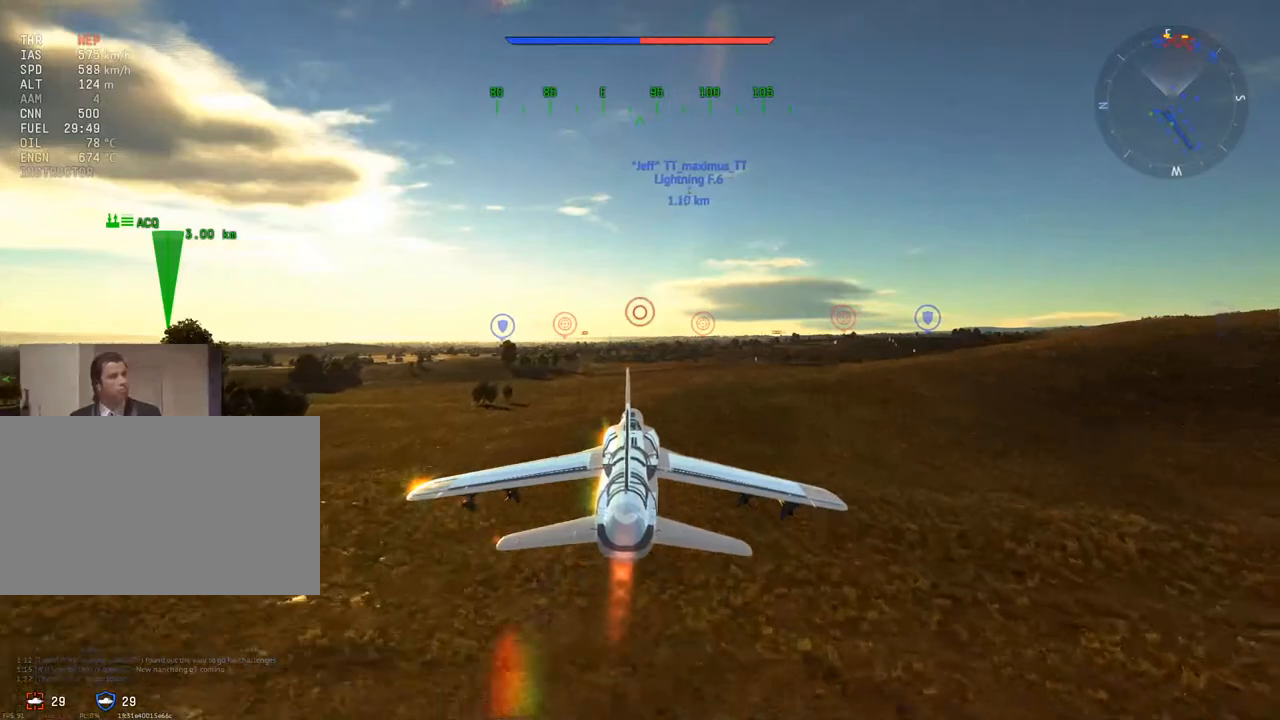
{"keys": [], "mouse": [], "mouse_move": "still", "events": [[83, "alt", "up"]]}
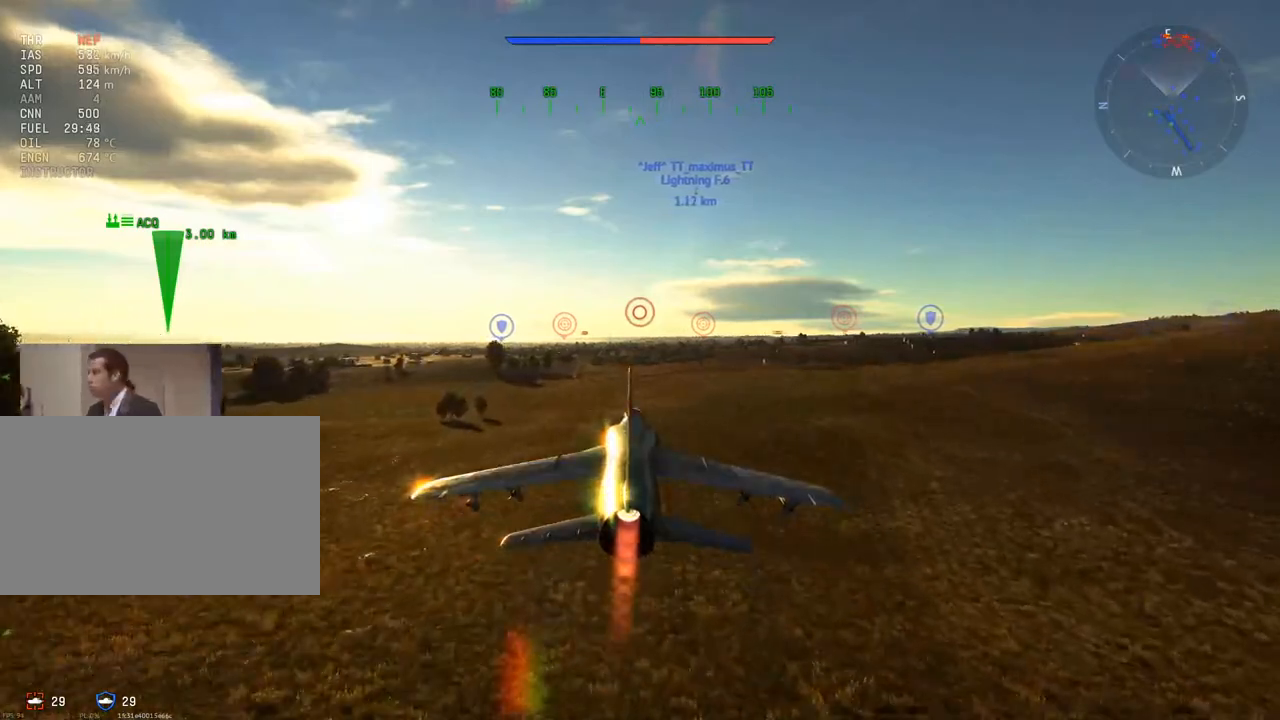
{"keys": [], "mouse": [], "mouse_move": "still", "events": []}
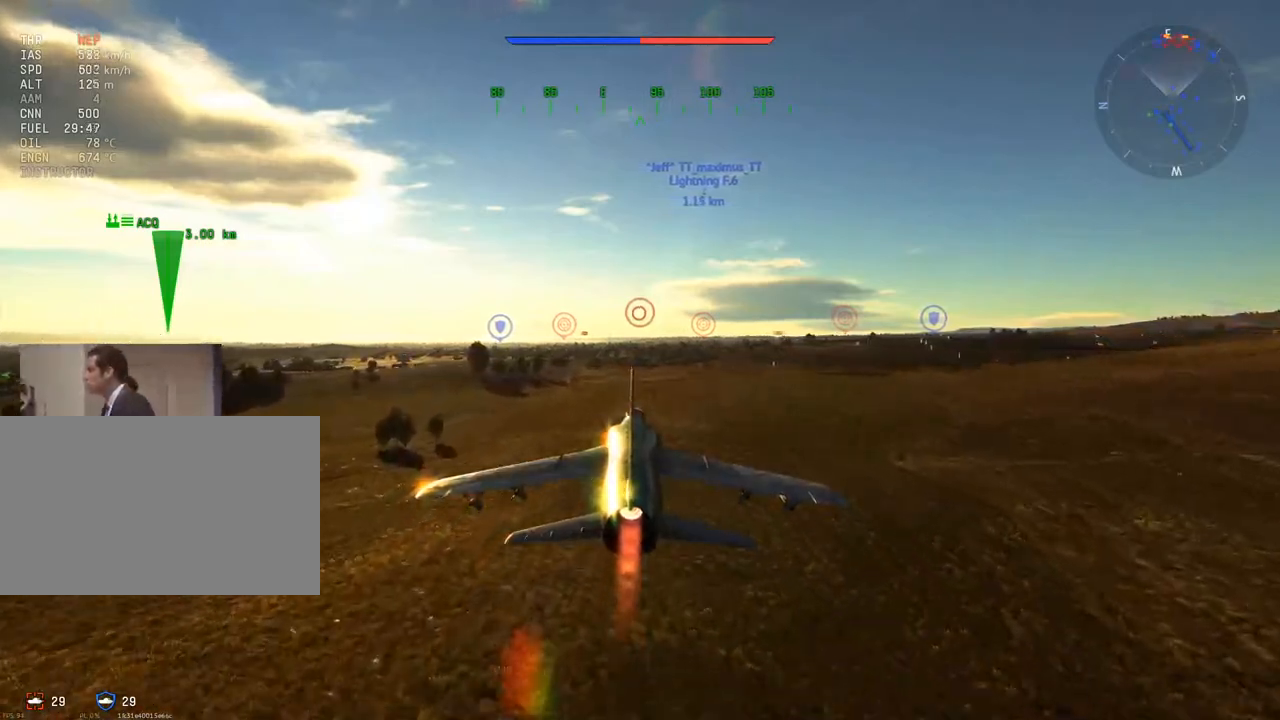
{"keys": ["w"], "mouse": [], "mouse_move": "still", "events": [[383, "w", "down"]]}
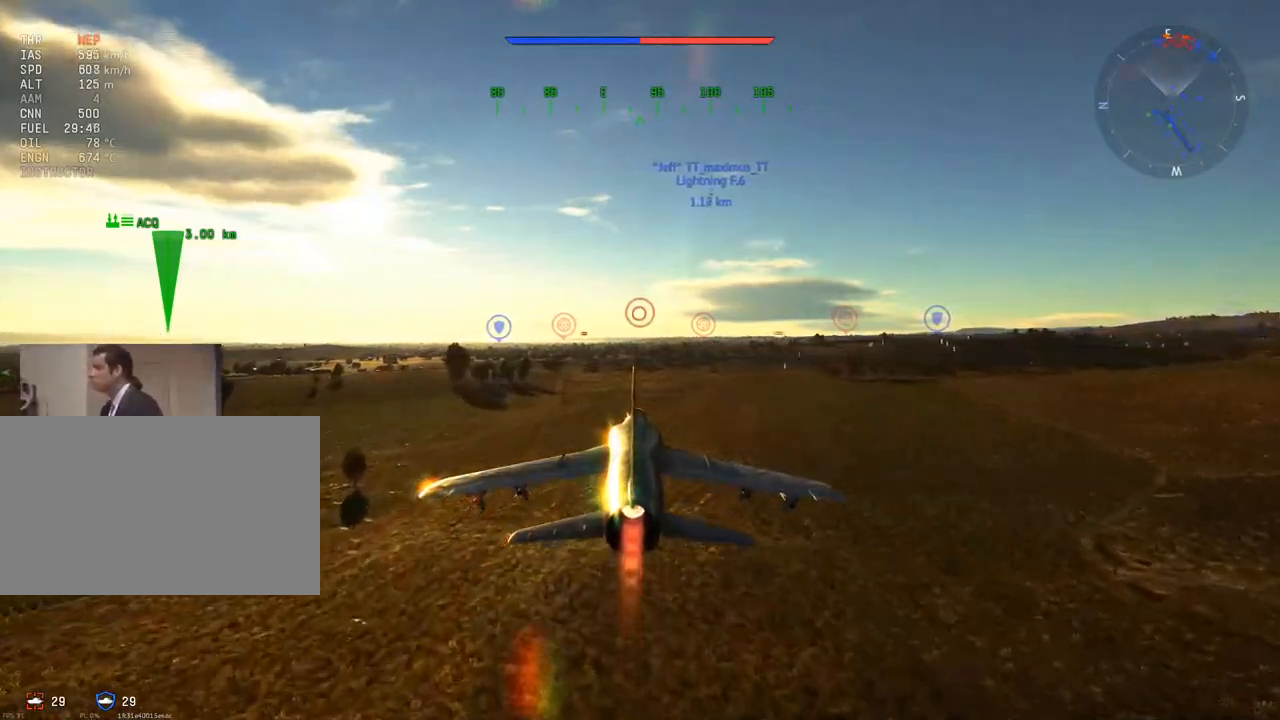
{"keys": ["w"], "mouse": [], "mouse_move": "still", "events": []}
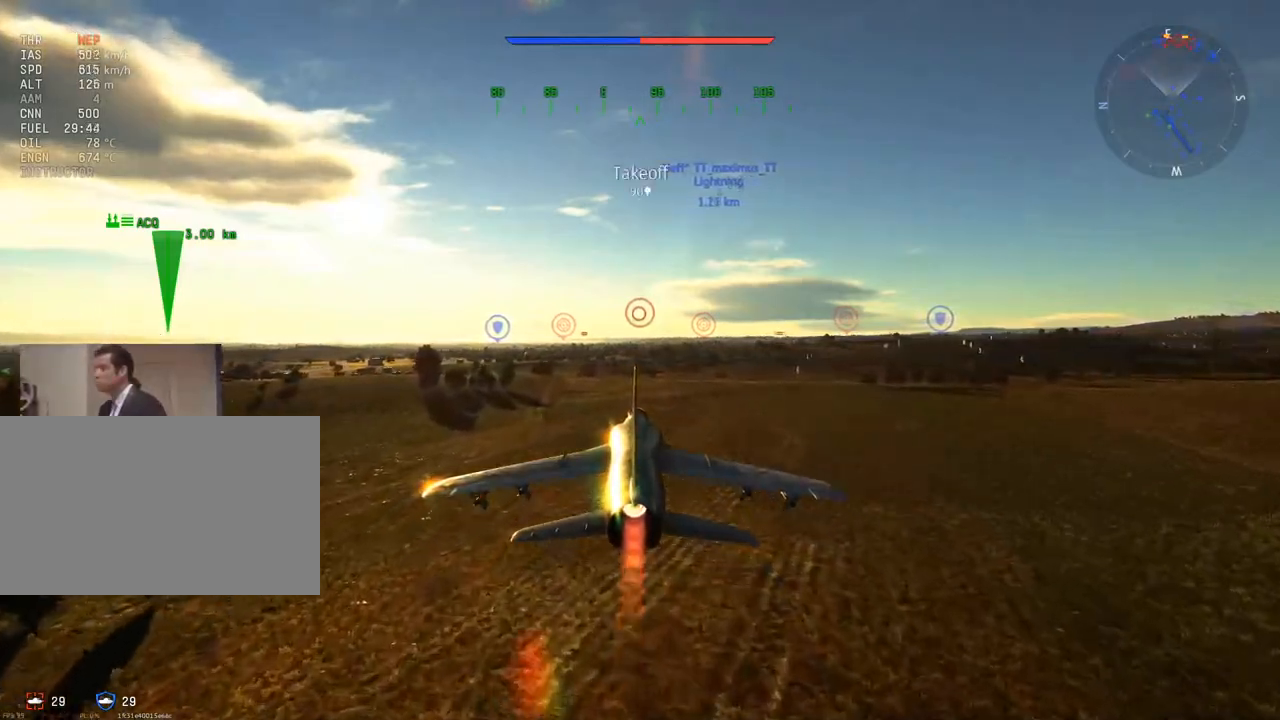
{"keys": ["w"], "mouse": [], "mouse_move": "still", "events": []}
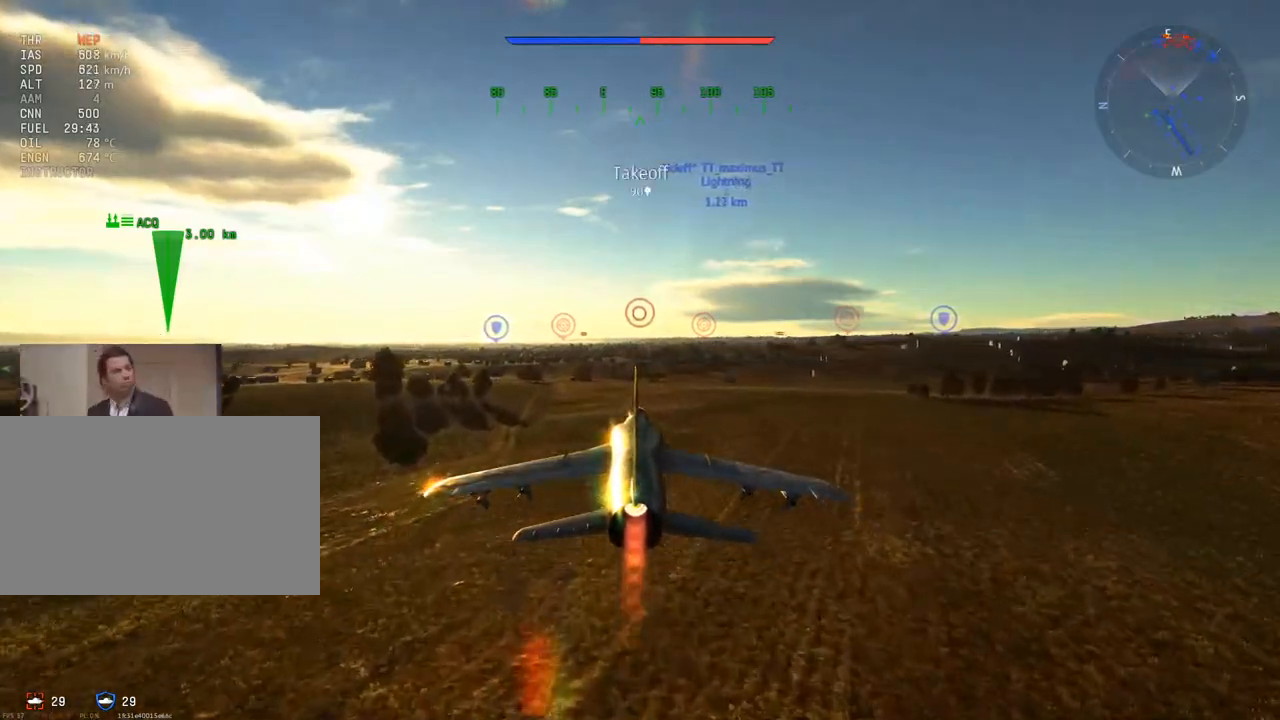
{"keys": ["w"], "mouse": [], "mouse_move": "still", "events": []}
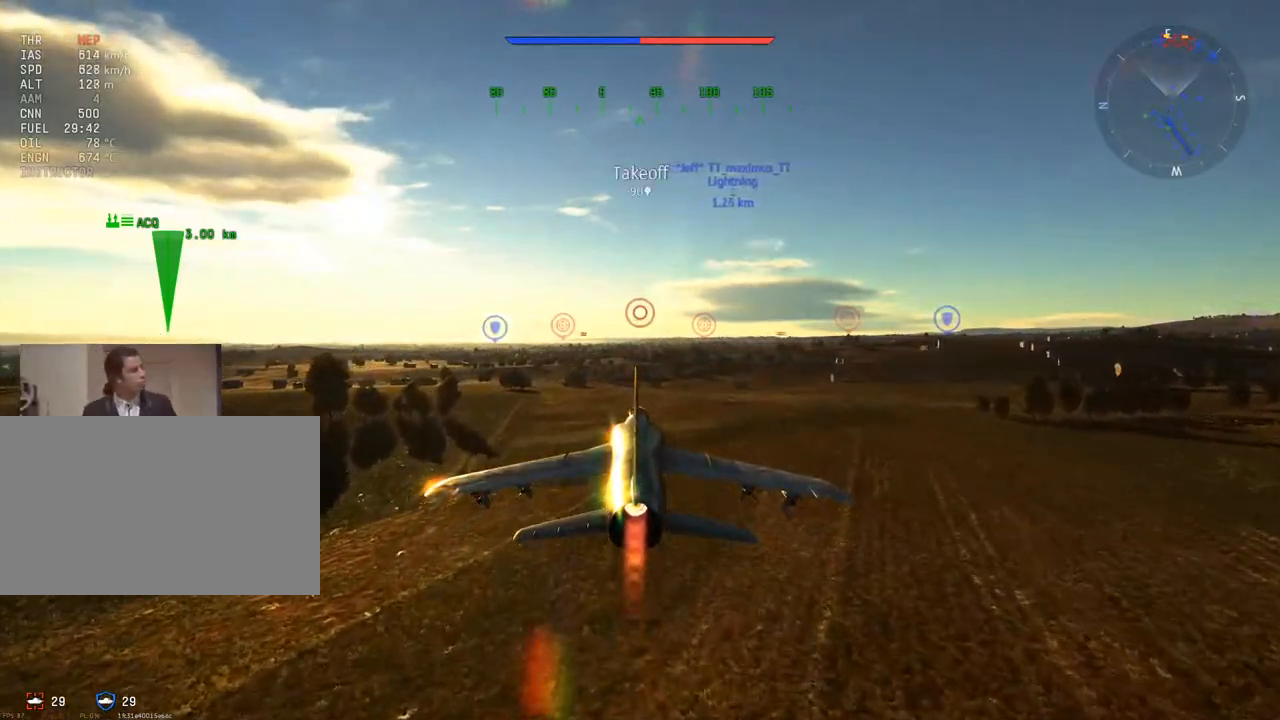
{"keys": ["w", "z"], "mouse": [], "mouse_move": "still", "events": [[250, "z", "down"], [400, "z", "up"], [483, "z", "down"]]}
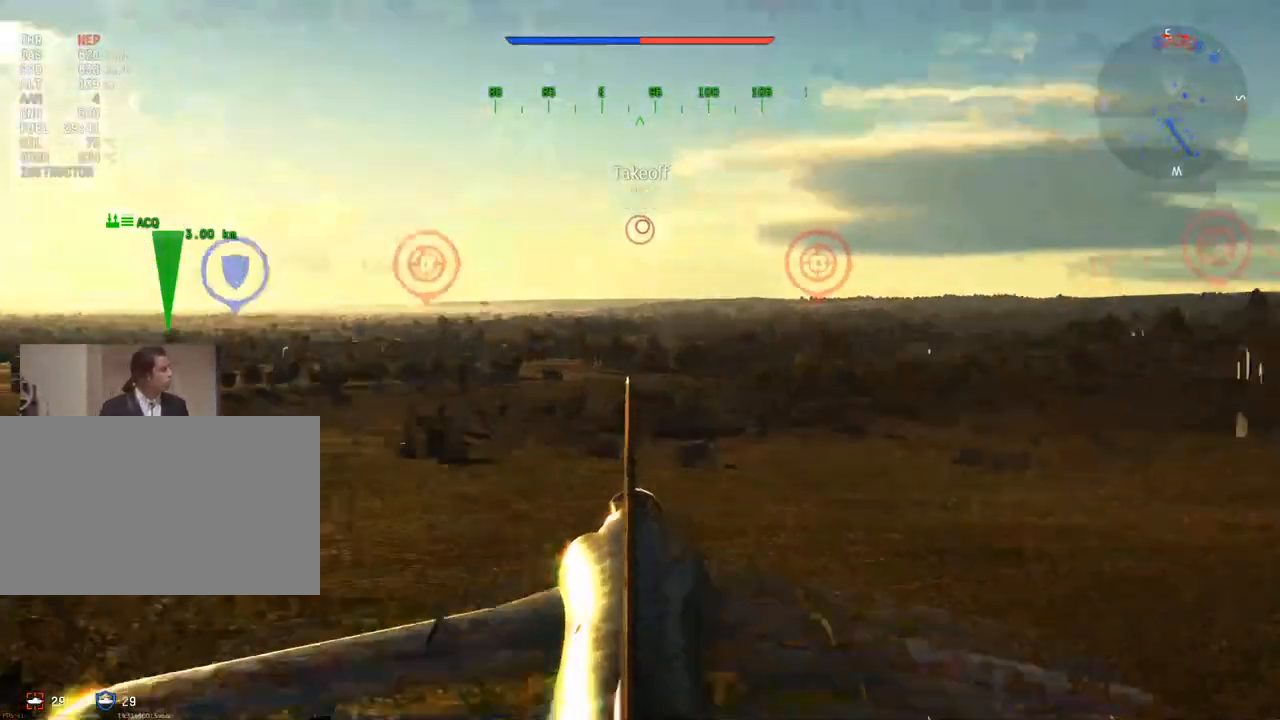
{"keys": ["w"], "mouse": [], "mouse_move": "still", "events": [[184, "z", "up"]]}
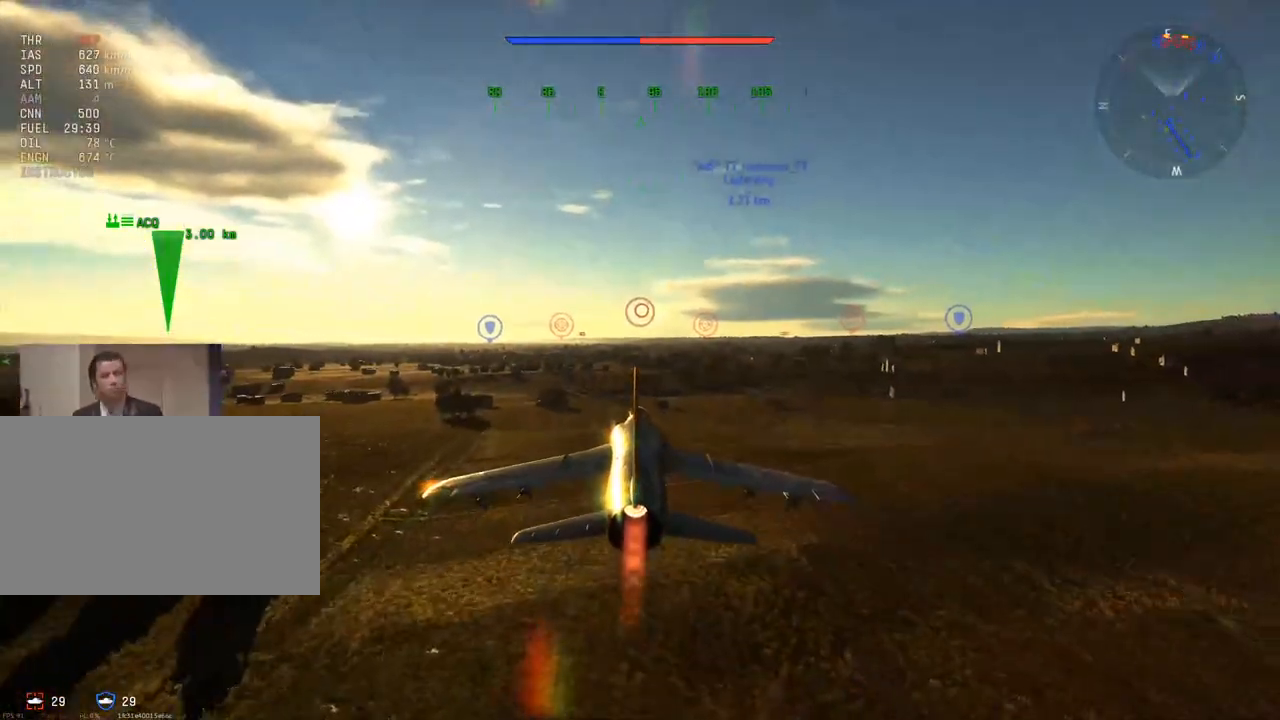
{"keys": ["w"], "mouse": [], "mouse_move": "still", "events": [[283, "z", "down"], [433, "z", "up"]]}
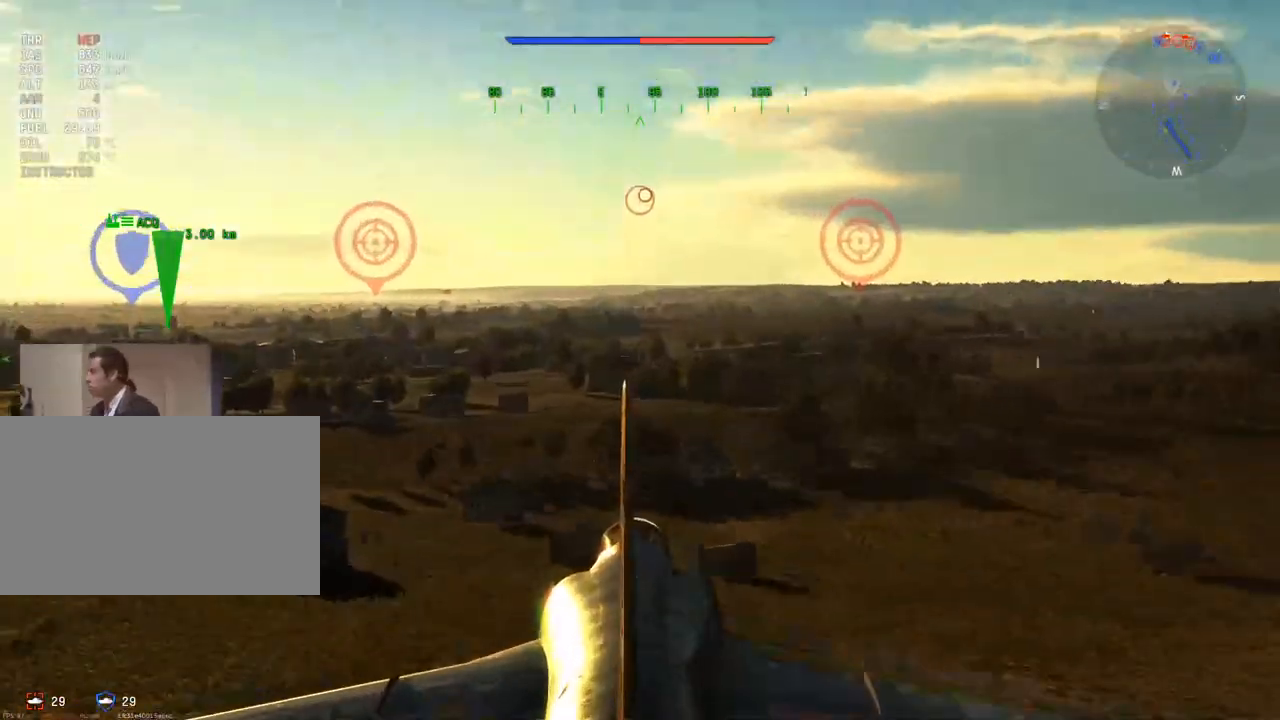
{"keys": ["c", "w"], "mouse": [], "mouse_move": "right", "events": [[17, "z", "down"], [117, "z", "up"], [200, "c", "down"]]}
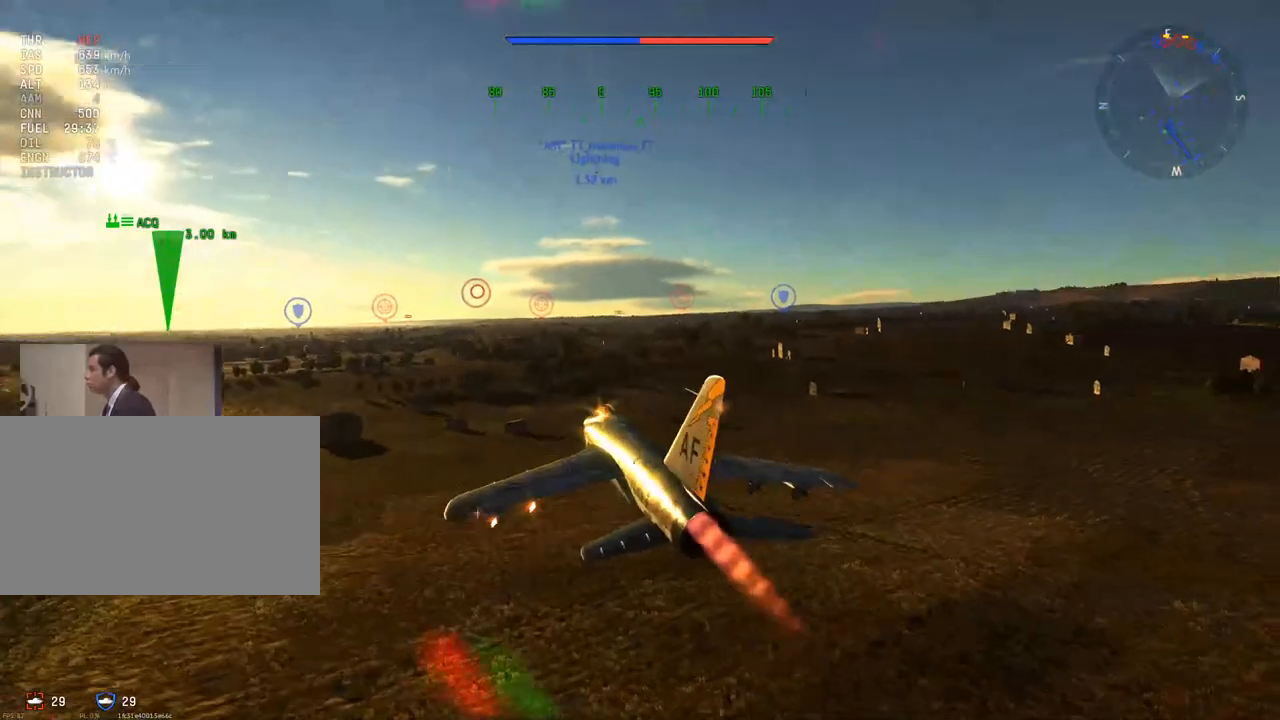
{"keys": ["c", "w"], "mouse": [], "mouse_move": "still", "events": [[133, "mouse_wheel", "down"], [267, "mouse_wheel", "up"]]}
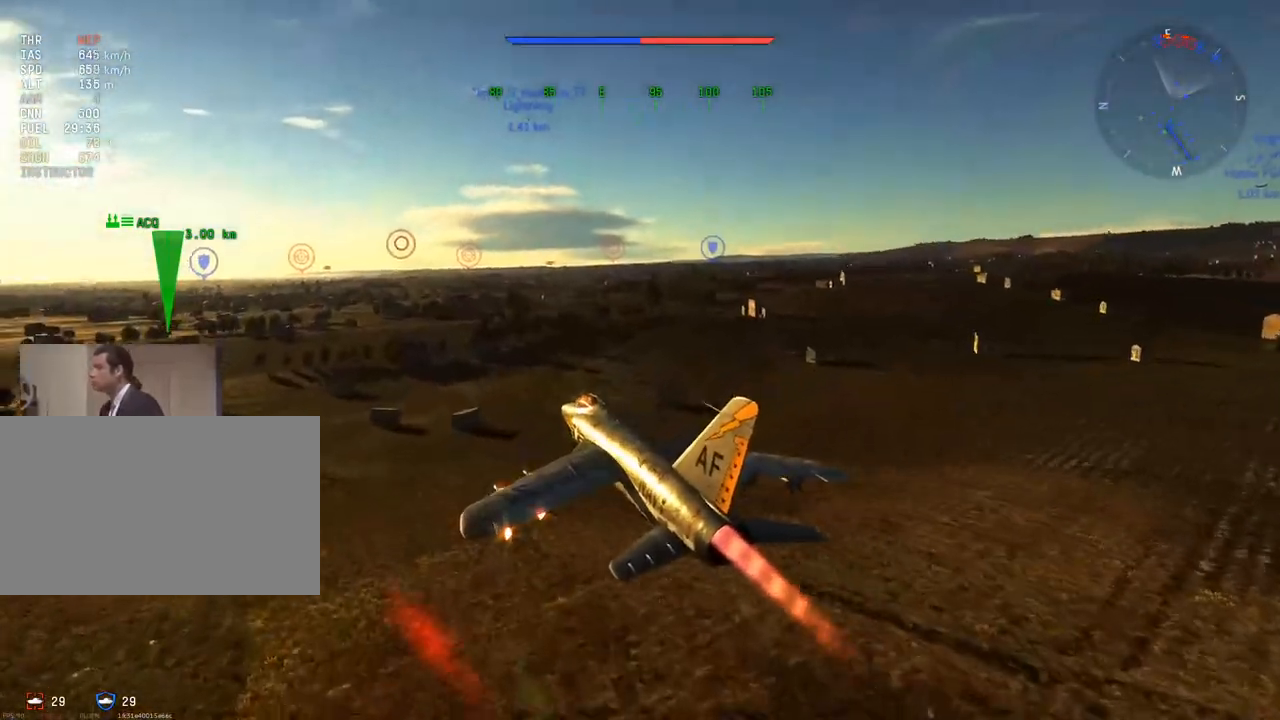
{"keys": ["c", "w"], "mouse": [], "mouse_move": "still", "events": [[184, "mouse_wheel", "down"], [284, "mouse_wheel", "up"]]}
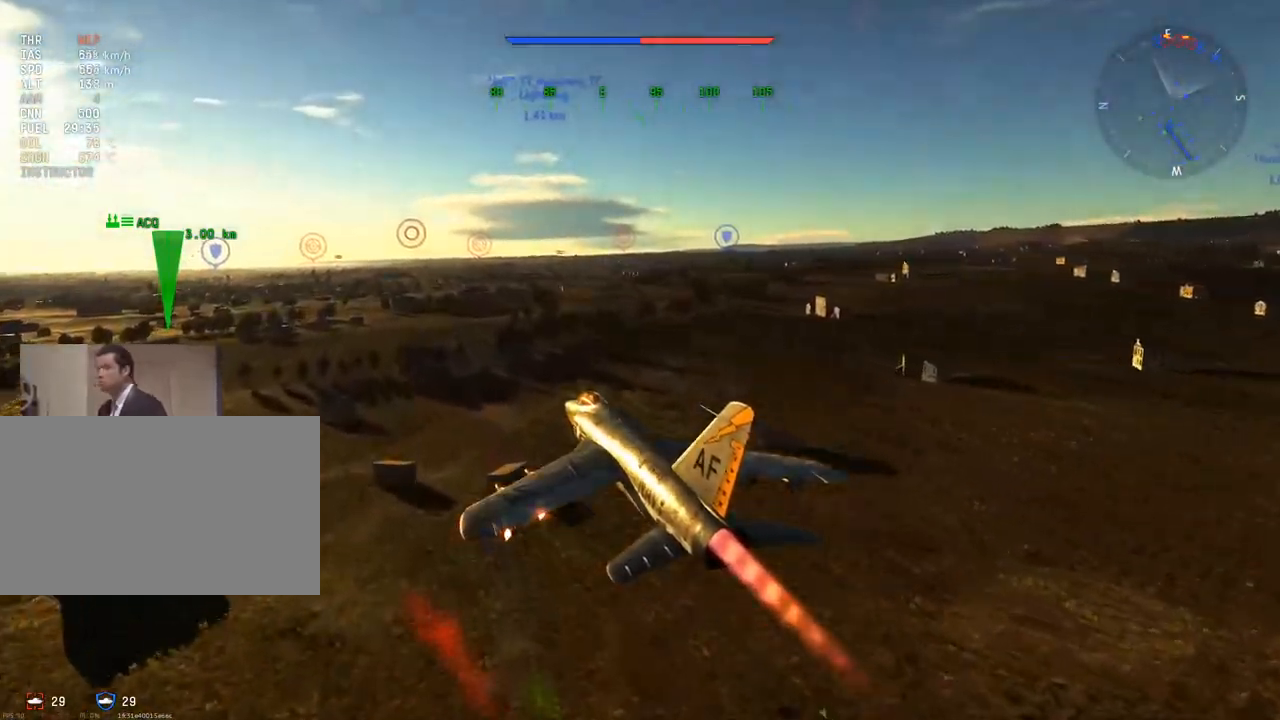
{"keys": ["w"], "mouse": [], "mouse_move": "still", "events": [[250, "mouse_wheel", "down"], [350, "c", "up"], [383, "mouse_wheel", "up"]]}
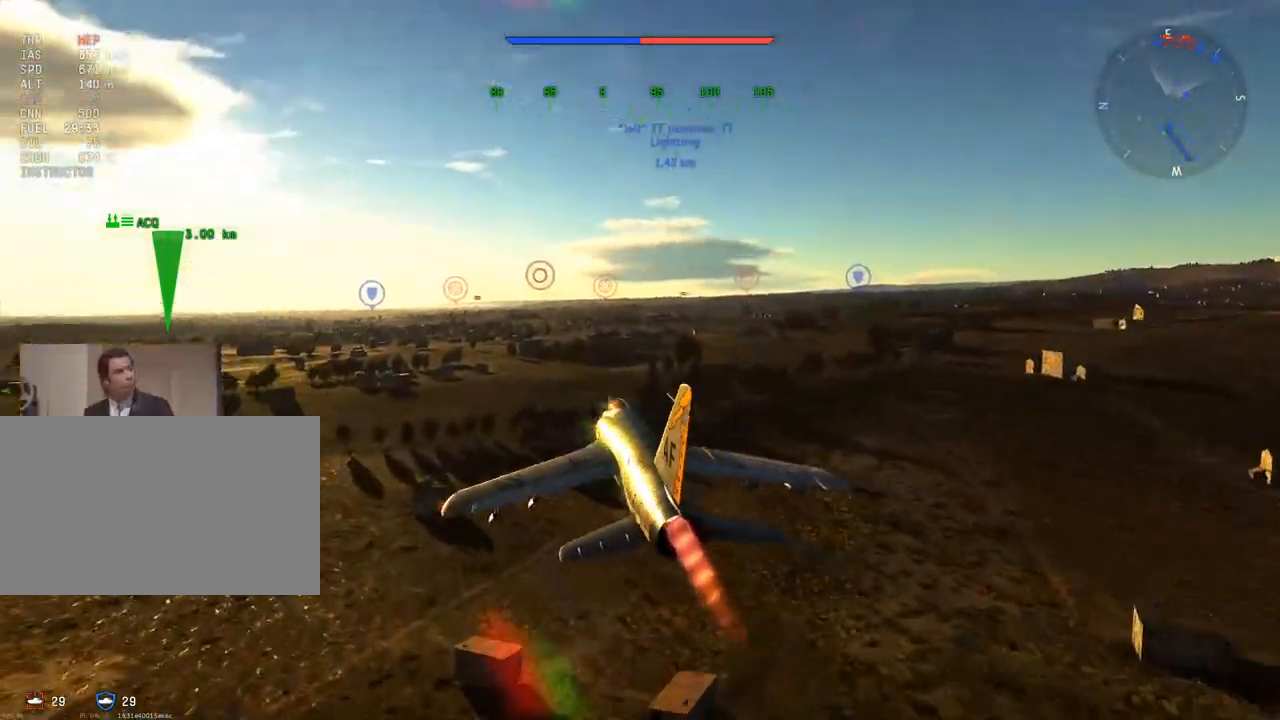
{"keys": ["w"], "mouse": ["wheel"], "mouse_move": "still", "events": [[501, "mouse_wheel", "down"]]}
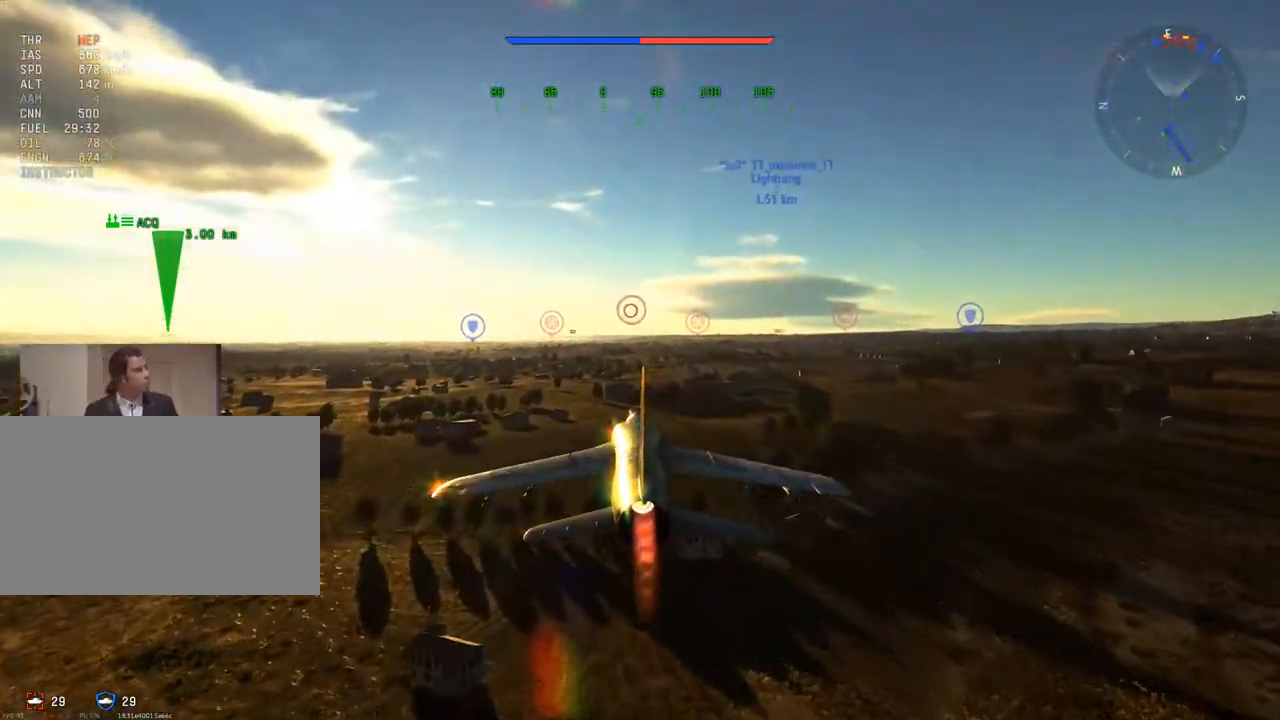
{"keys": ["w"], "mouse": [], "mouse_move": "still", "events": [[133, "mouse_wheel", "up"]]}
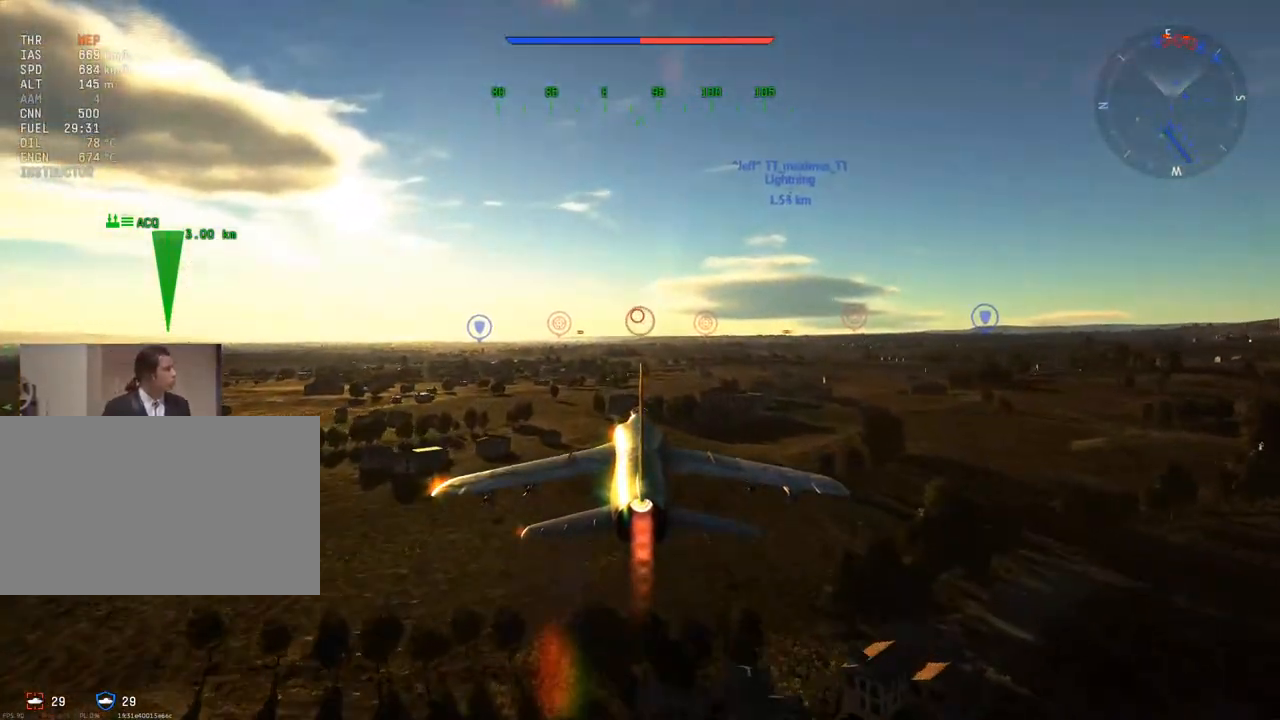
{"keys": ["w"], "mouse": [], "mouse_move": "still", "events": [[34, "mouse_wheel", "down"], [167, "mouse_wheel", "up"]]}
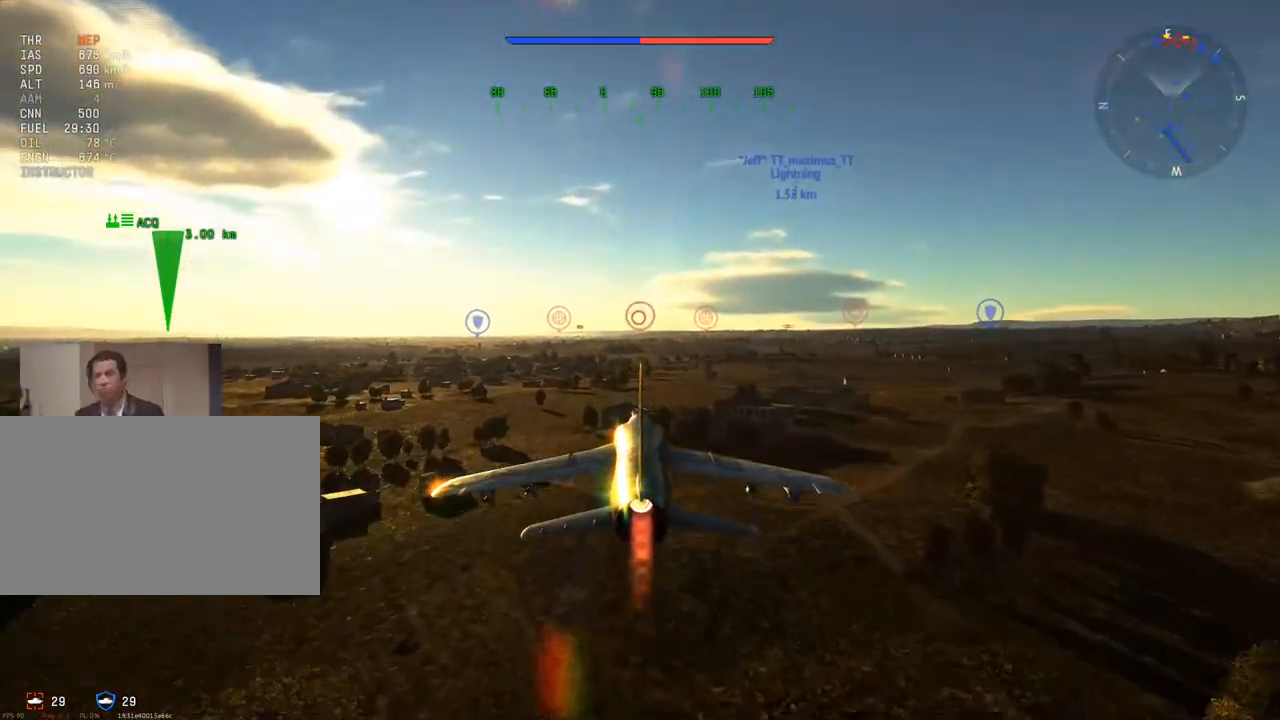
{"keys": ["c", "w"], "mouse": [], "mouse_move": "still", "events": [[133, "mouse_wheel", "down"], [284, "mouse_wheel", "up"], [367, "c", "down"]]}